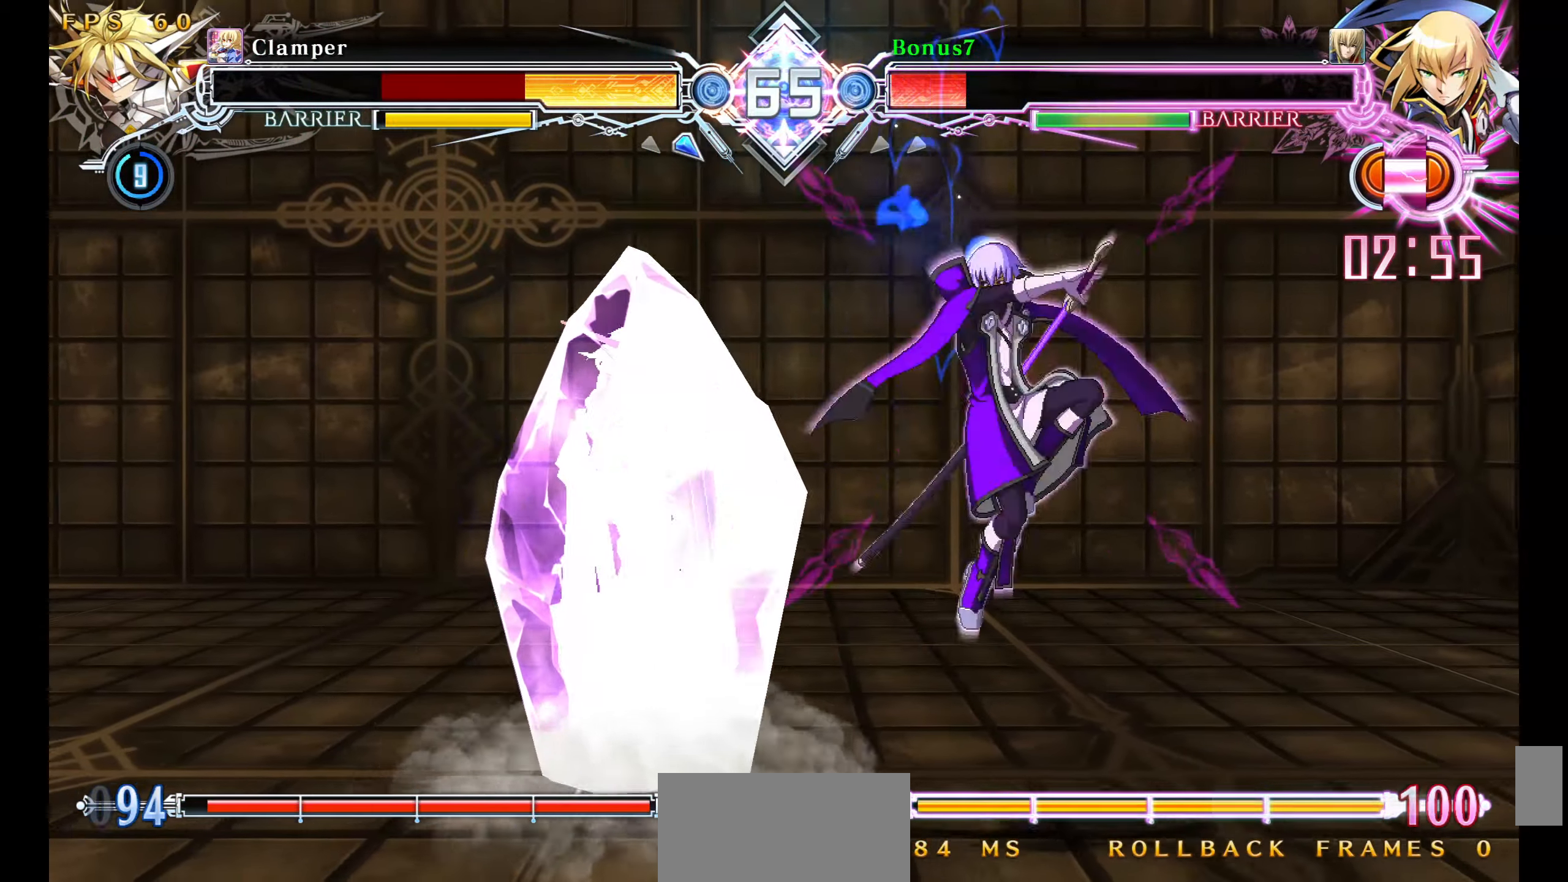
Gameplay with a controller (arcade stick); each line is a JSON object with the inputs held at the frame after it. "events" lists button and stick changes between this image and that frame as [ms after this image, input, new state], when the widget could be followed in between. Not read: L3 R3 SELECT START.
{"buttons": [], "events": [[300, "DPAD_LEFT", "down"], [367, "DPAD_LEFT", "up"], [417, "DPAD_LEFT", "down"], [500, "DPAD_LEFT", "up"]]}
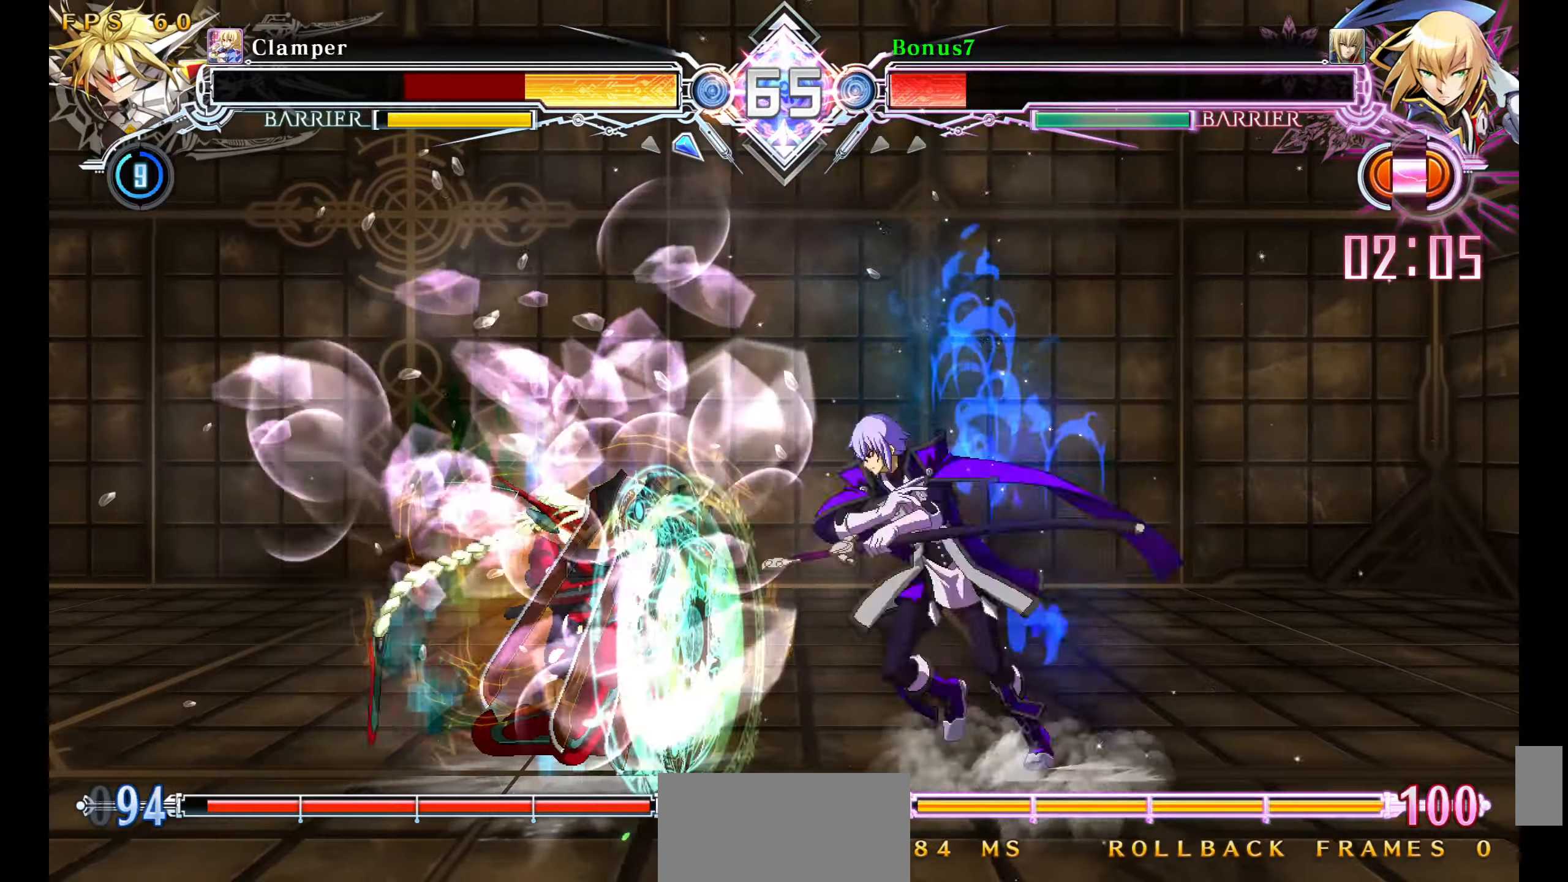
{"buttons": [], "events": [[33, "TRIANGLE", "down"], [133, "TRIANGLE", "up"], [233, "DPAD_DOWN", "down"], [250, "TRIANGLE", "down"], [400, "DPAD_DOWN", "up"], [417, "TRIANGLE", "up"]]}
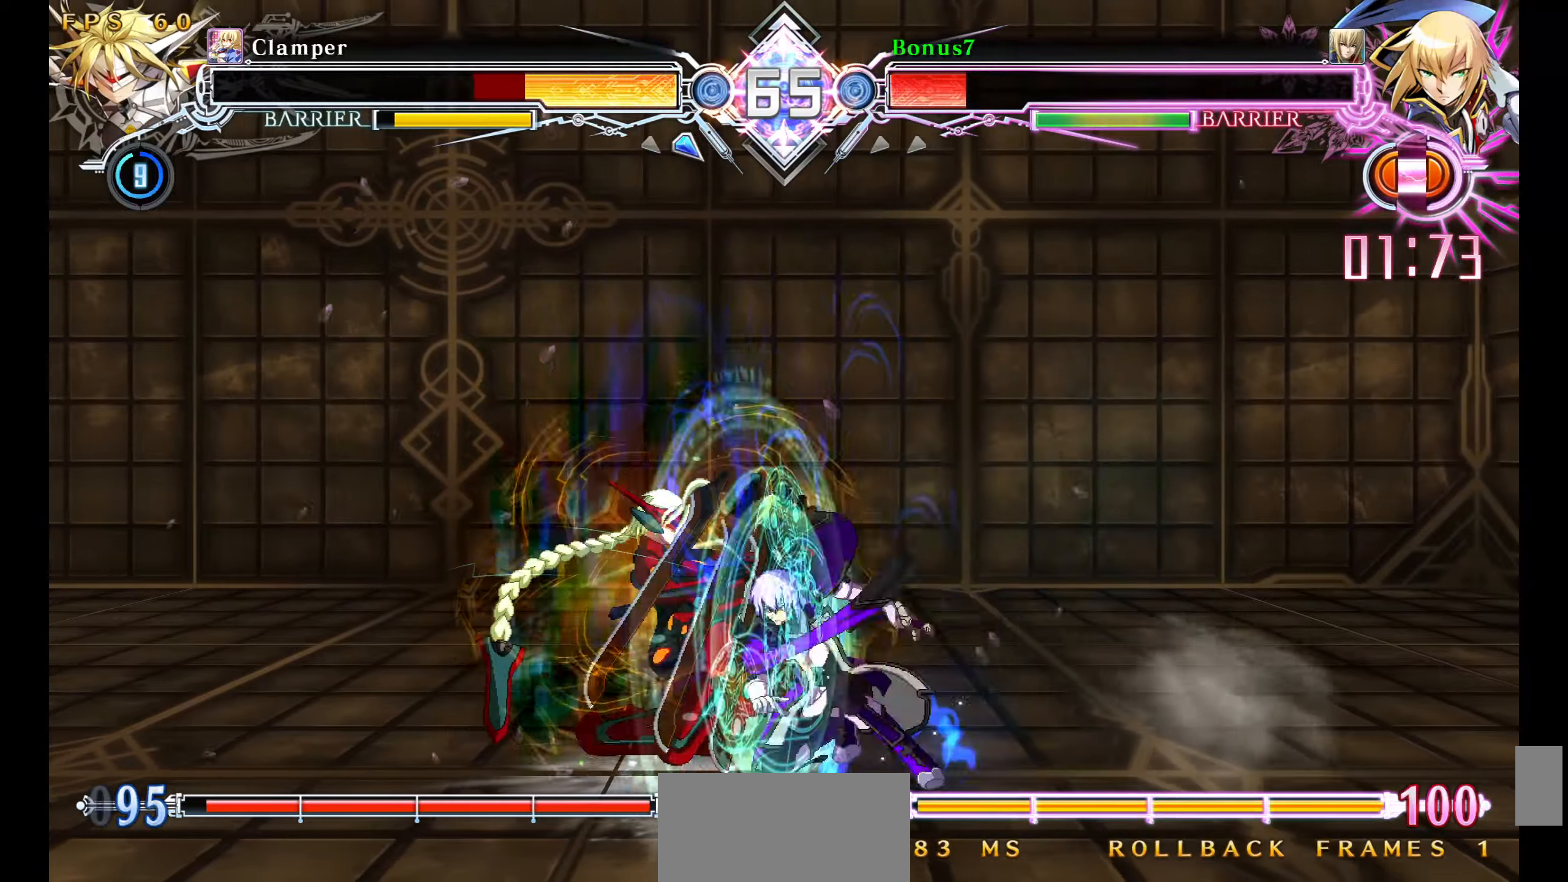
{"buttons": ["DPAD_UP", "DPAD_LEFT"], "events": [[33, "R1", "down"], [250, "R1", "up"], [333, "DPAD_LEFT", "down"], [467, "DPAD_UP", "down"]]}
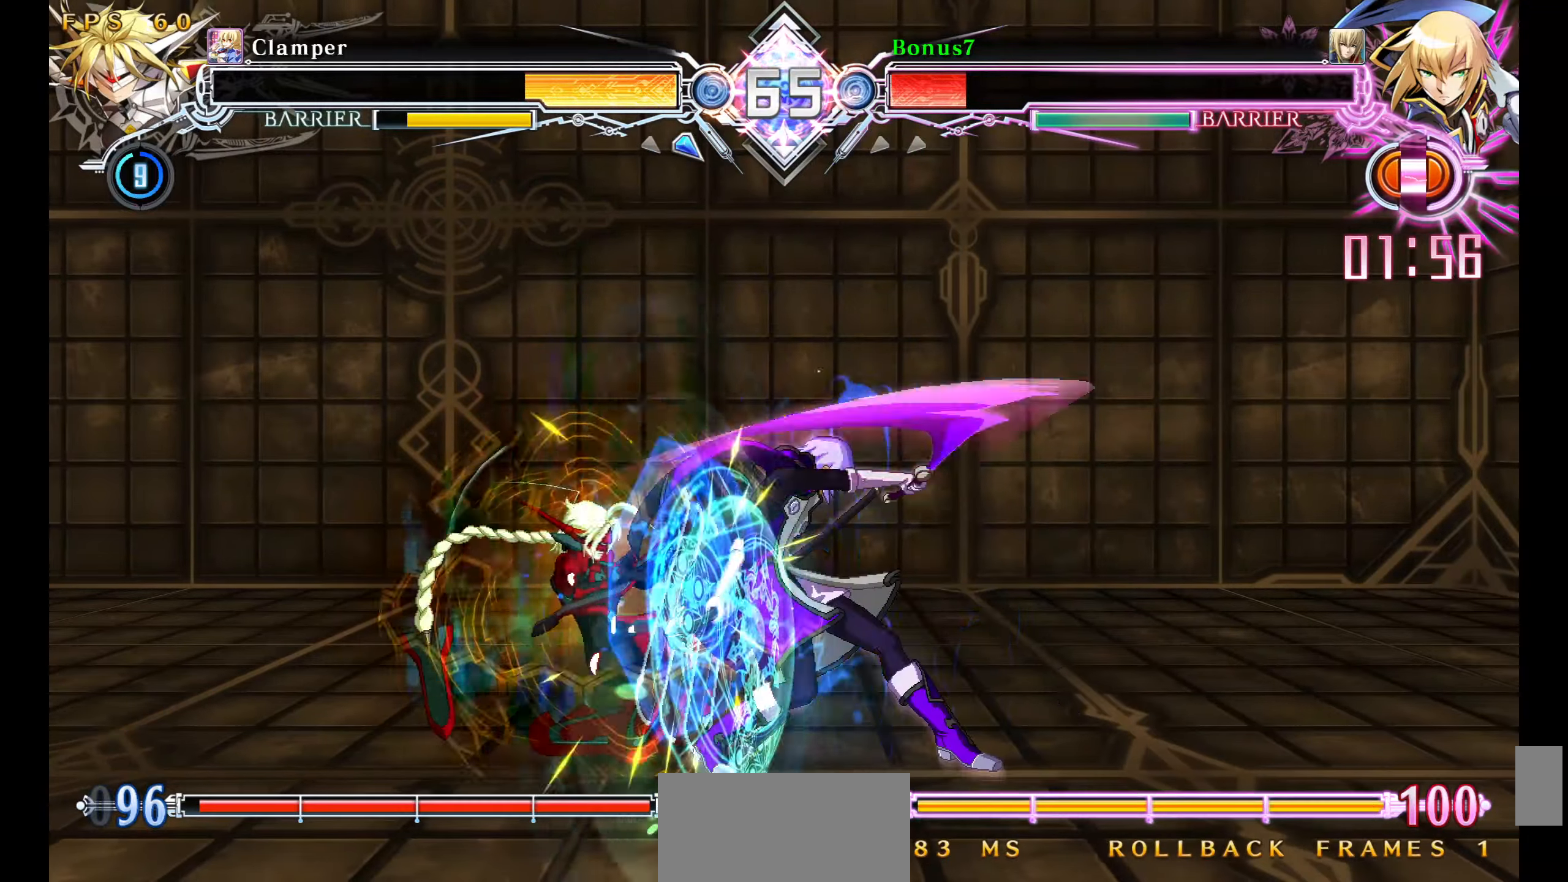
{"buttons": ["DPAD_UP", "DPAD_LEFT"], "events": [[100, "DPAD_LEFT", "up"], [117, "DPAD_UP", "up"], [250, "DPAD_LEFT", "down"], [333, "DPAD_UP", "down"]]}
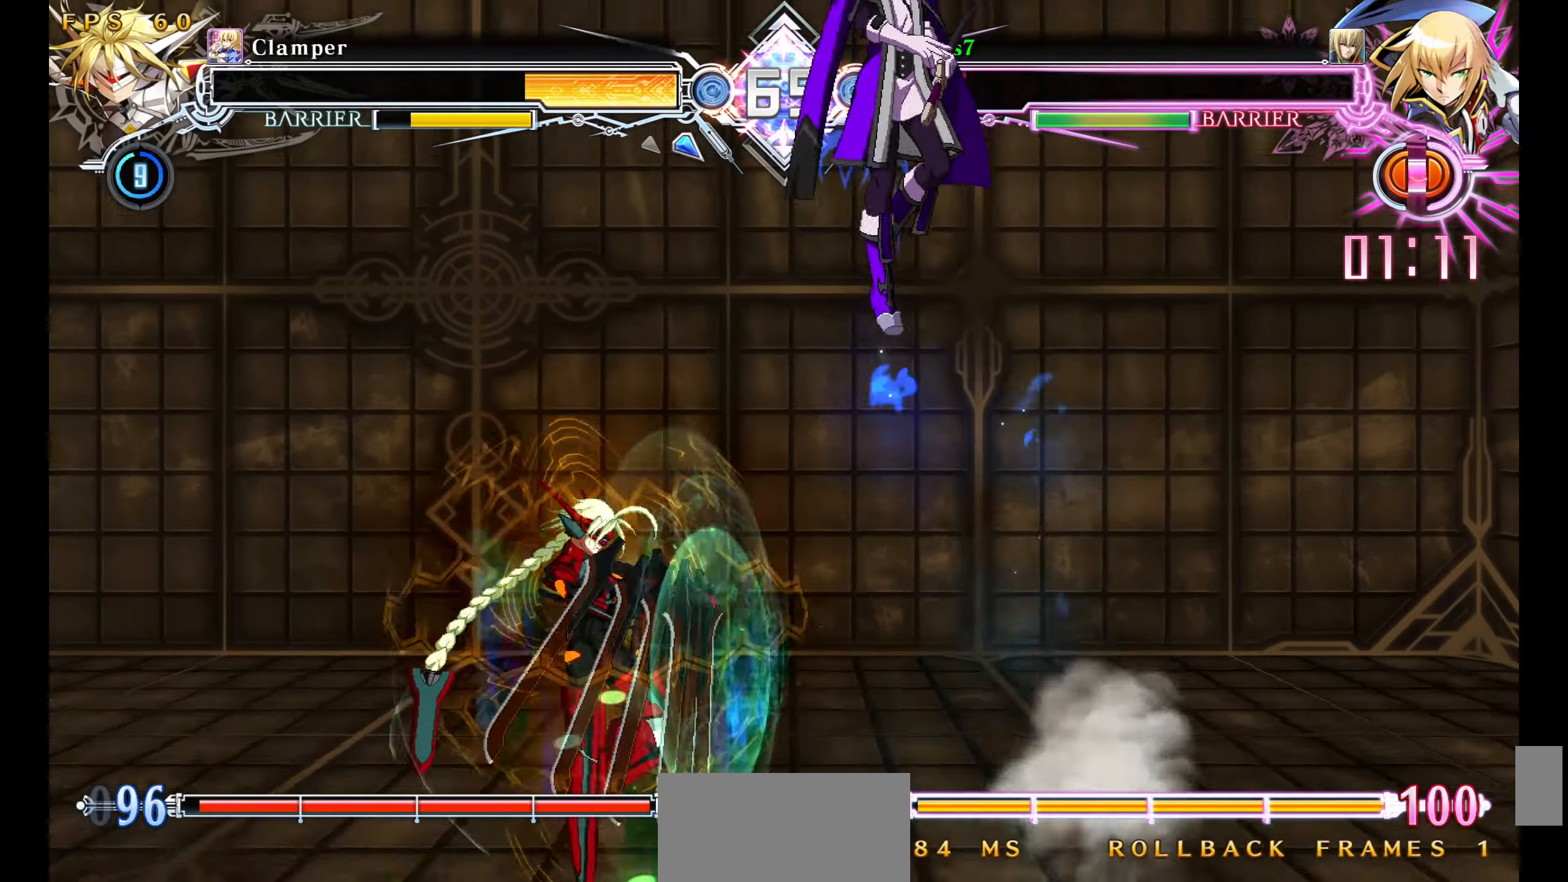
{"buttons": ["DPAD_DOWN", "DPAD_RIGHT"], "events": [[50, "DPAD_UP", "up"], [83, "DPAD_LEFT", "up"], [217, "DPAD_DOWN", "down"], [217, "DPAD_RIGHT", "down"], [283, "R1", "down"], [400, "R1", "up"]]}
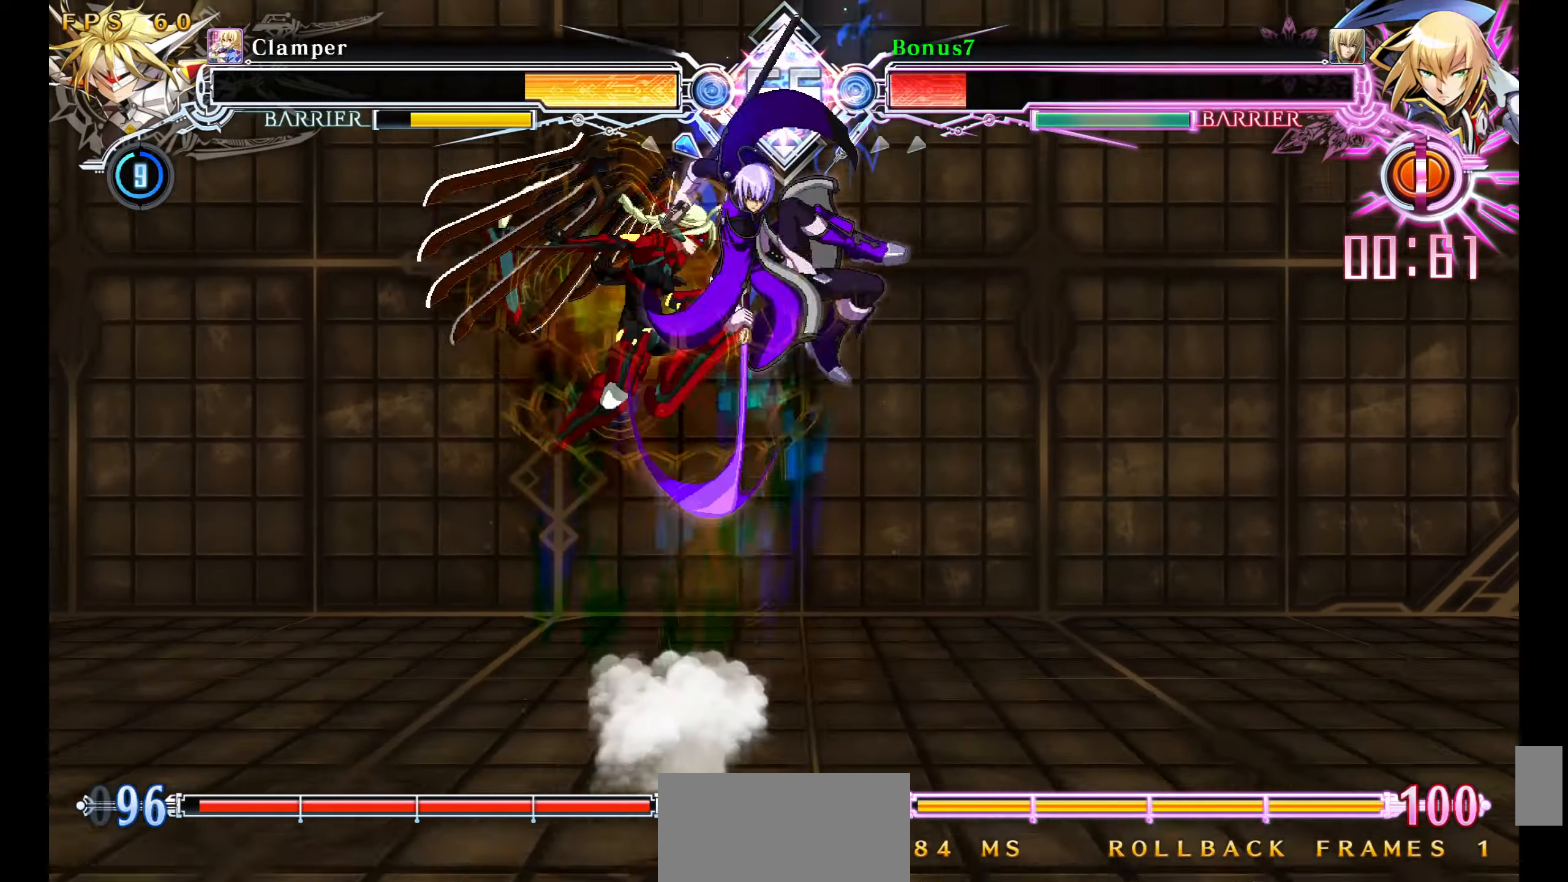
{"buttons": [], "events": [[217, "DPAD_DOWN", "up"], [233, "DPAD_RIGHT", "up"], [350, "DPAD_LEFT", "down"], [400, "DPAD_LEFT", "up"], [450, "DPAD_LEFT", "down"], [500, "DPAD_LEFT", "up"]]}
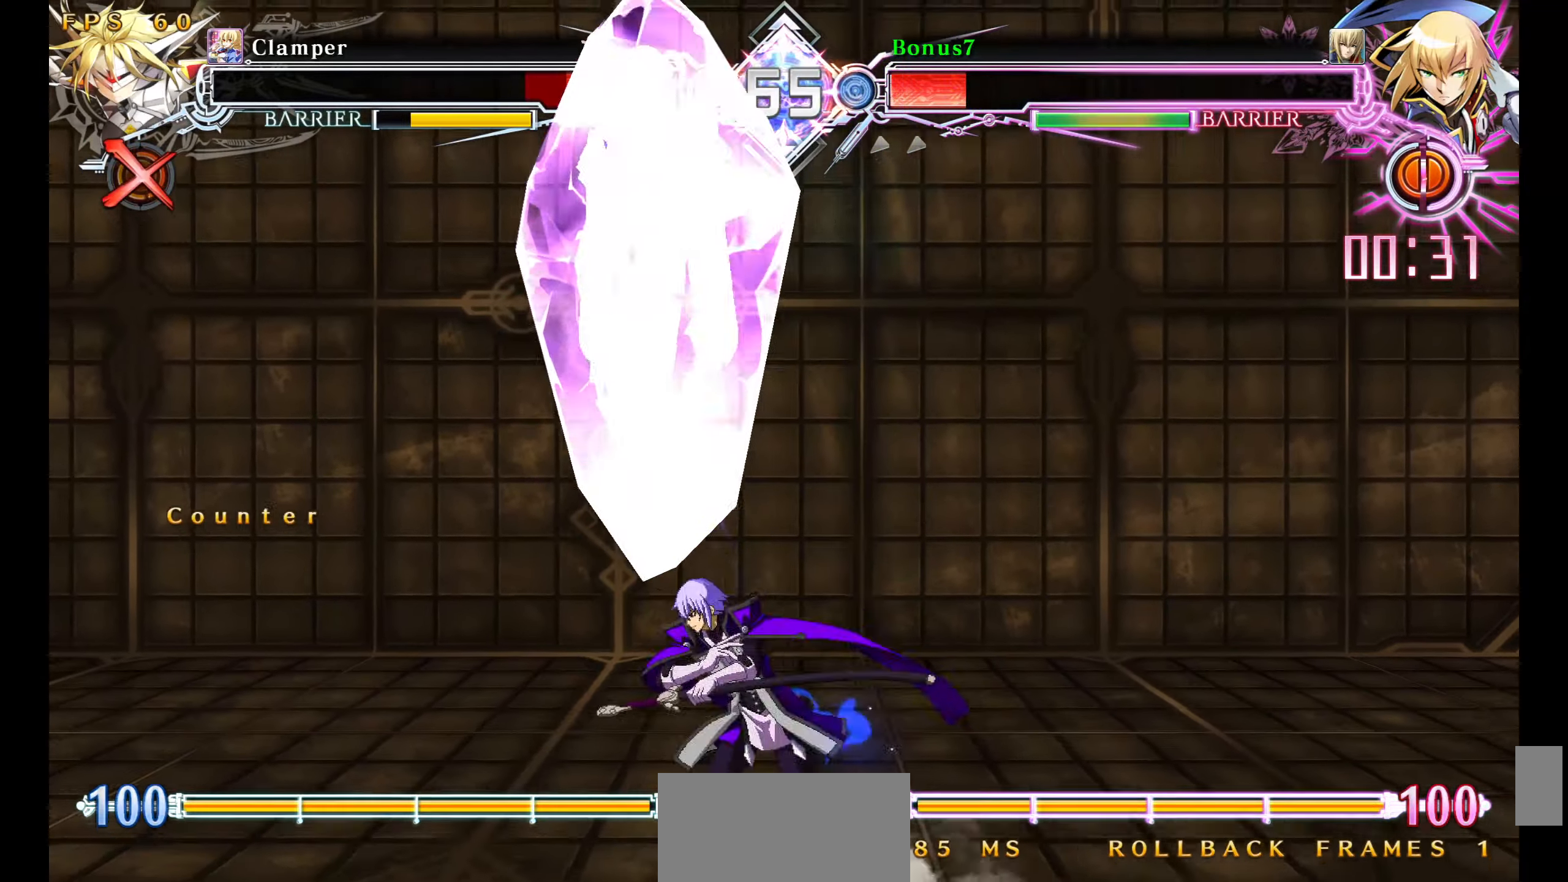
{"buttons": ["CROSS", "DPAD_RIGHT"], "events": [[67, "R1", "down"], [133, "R1", "up"], [200, "DPAD_LEFT", "down"], [283, "DPAD_DOWN", "down"], [300, "DPAD_LEFT", "up"], [317, "DPAD_RIGHT", "down"], [333, "DPAD_DOWN", "up"], [367, "DPAD_LEFT", "down"], [367, "DPAD_RIGHT", "up"], [450, "DPAD_LEFT", "up"], [467, "DPAD_RIGHT", "down"], [483, "CROSS", "down"]]}
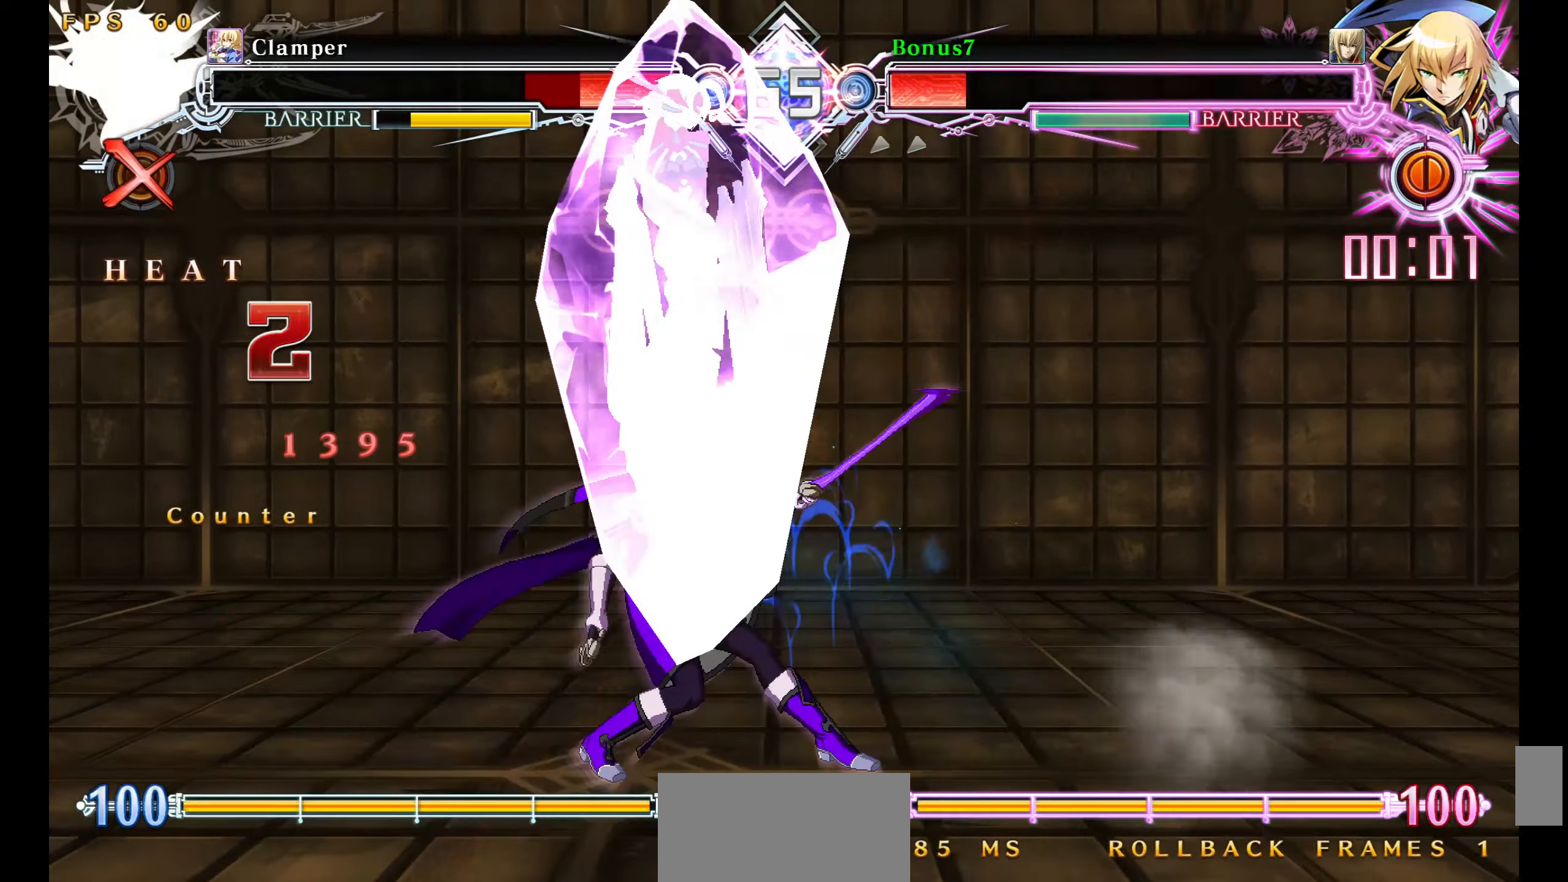
{"buttons": [], "events": [[33, "CROSS", "up"], [433, "DPAD_RIGHT", "up"]]}
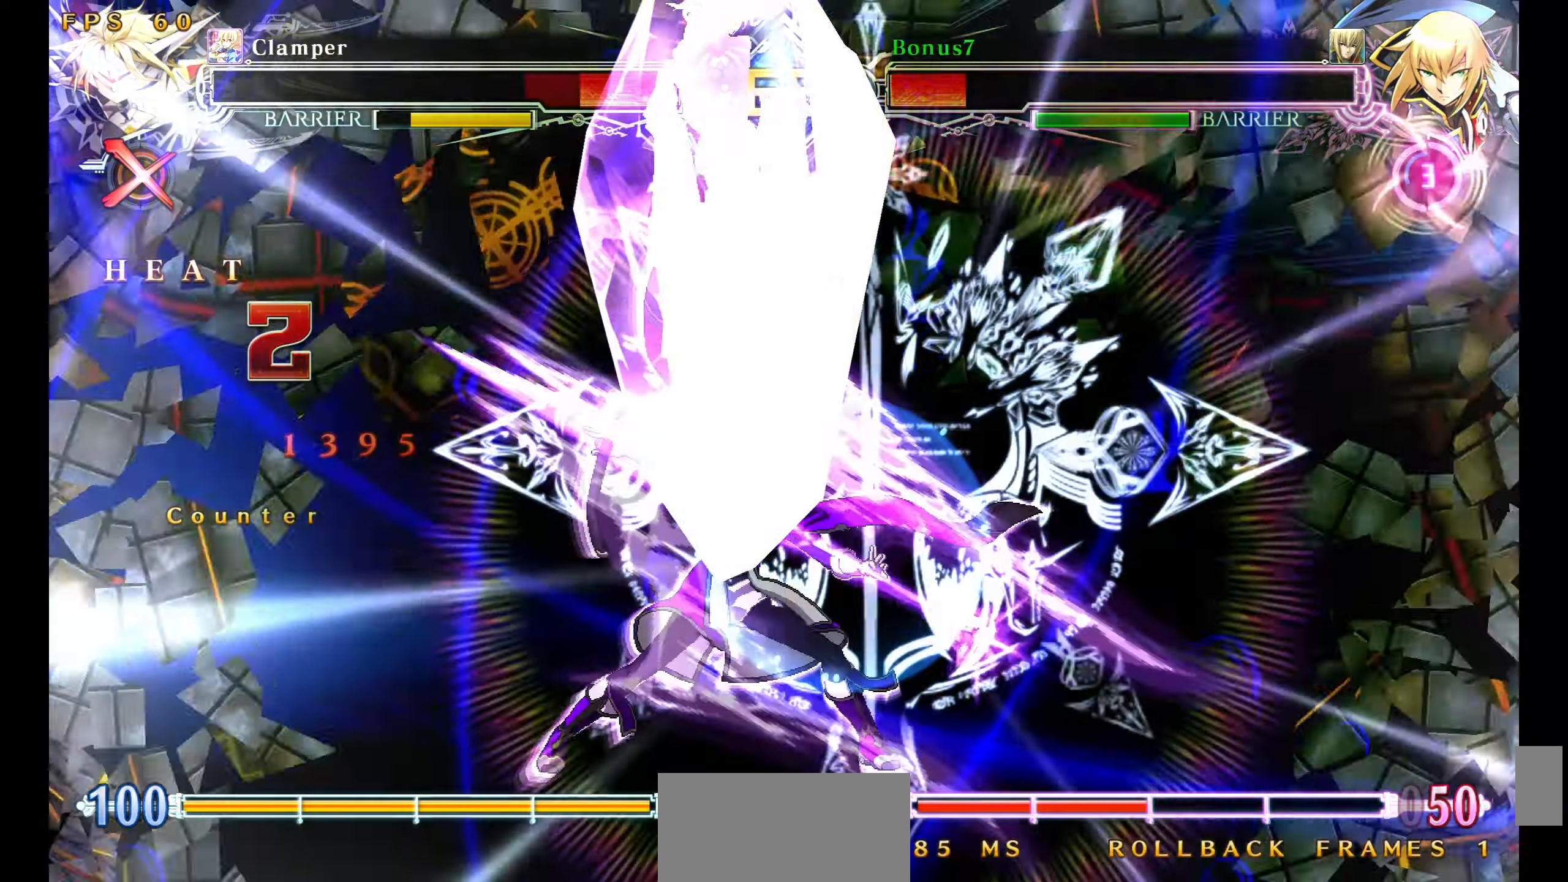
{"buttons": ["SQUARE", "TRIANGLE", "R1", "DPAD_RIGHT"]}
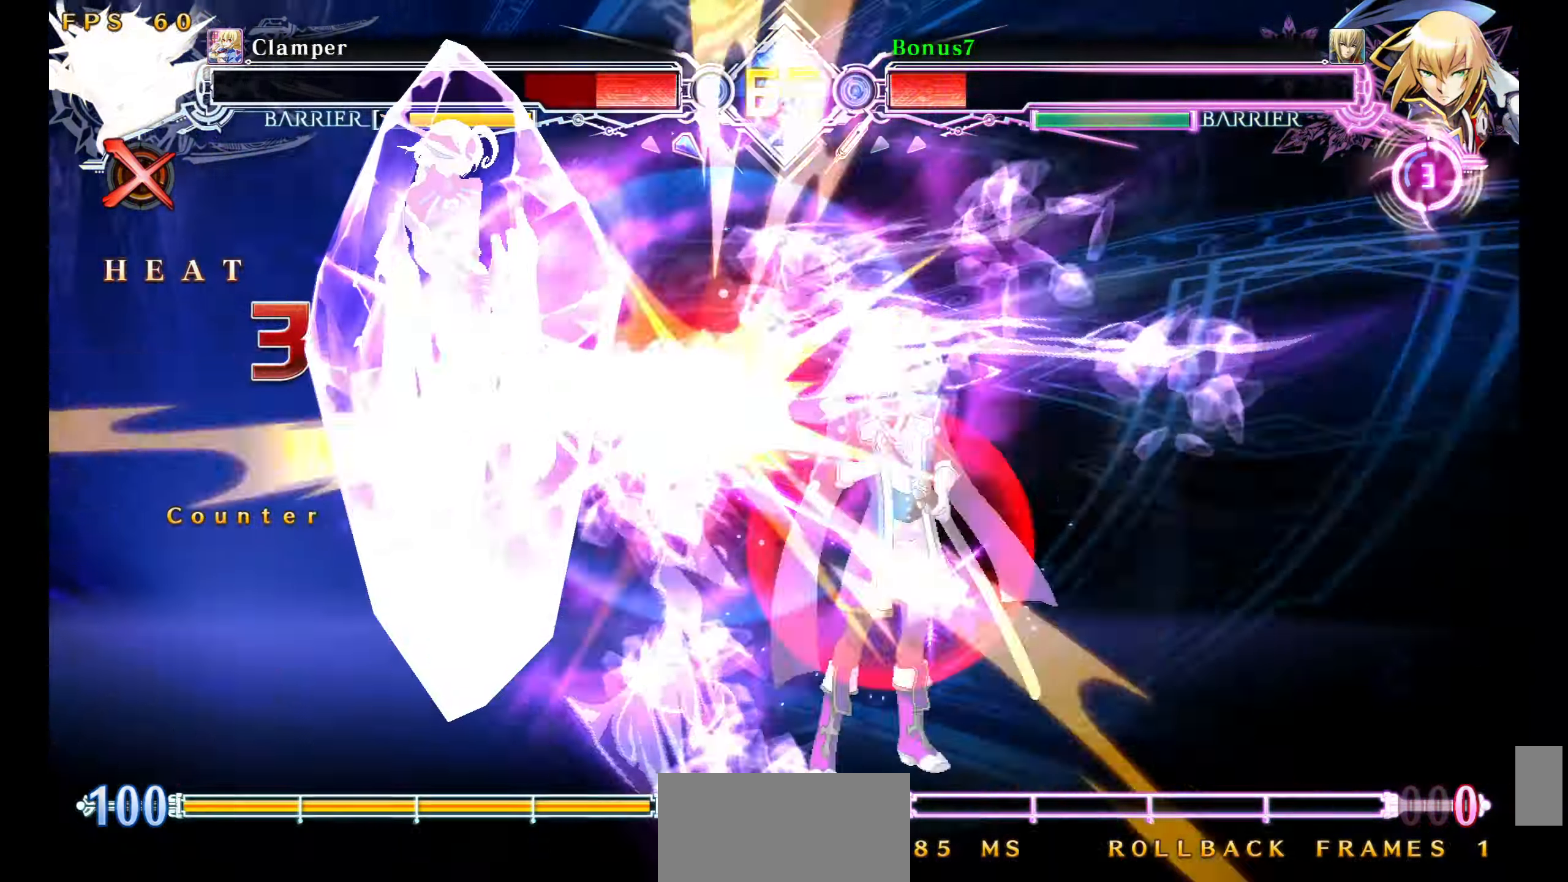
{"buttons": ["DPAD_LEFT"], "events": [[17, "R1", "up"], [17, "SQUARE", "up"], [17, "TRIANGLE", "up"], [267, "DPAD_UP", "down"], [367, "DPAD_UP", "up"], [400, "DPAD_RIGHT", "up"], [467, "DPAD_LEFT", "down"]]}
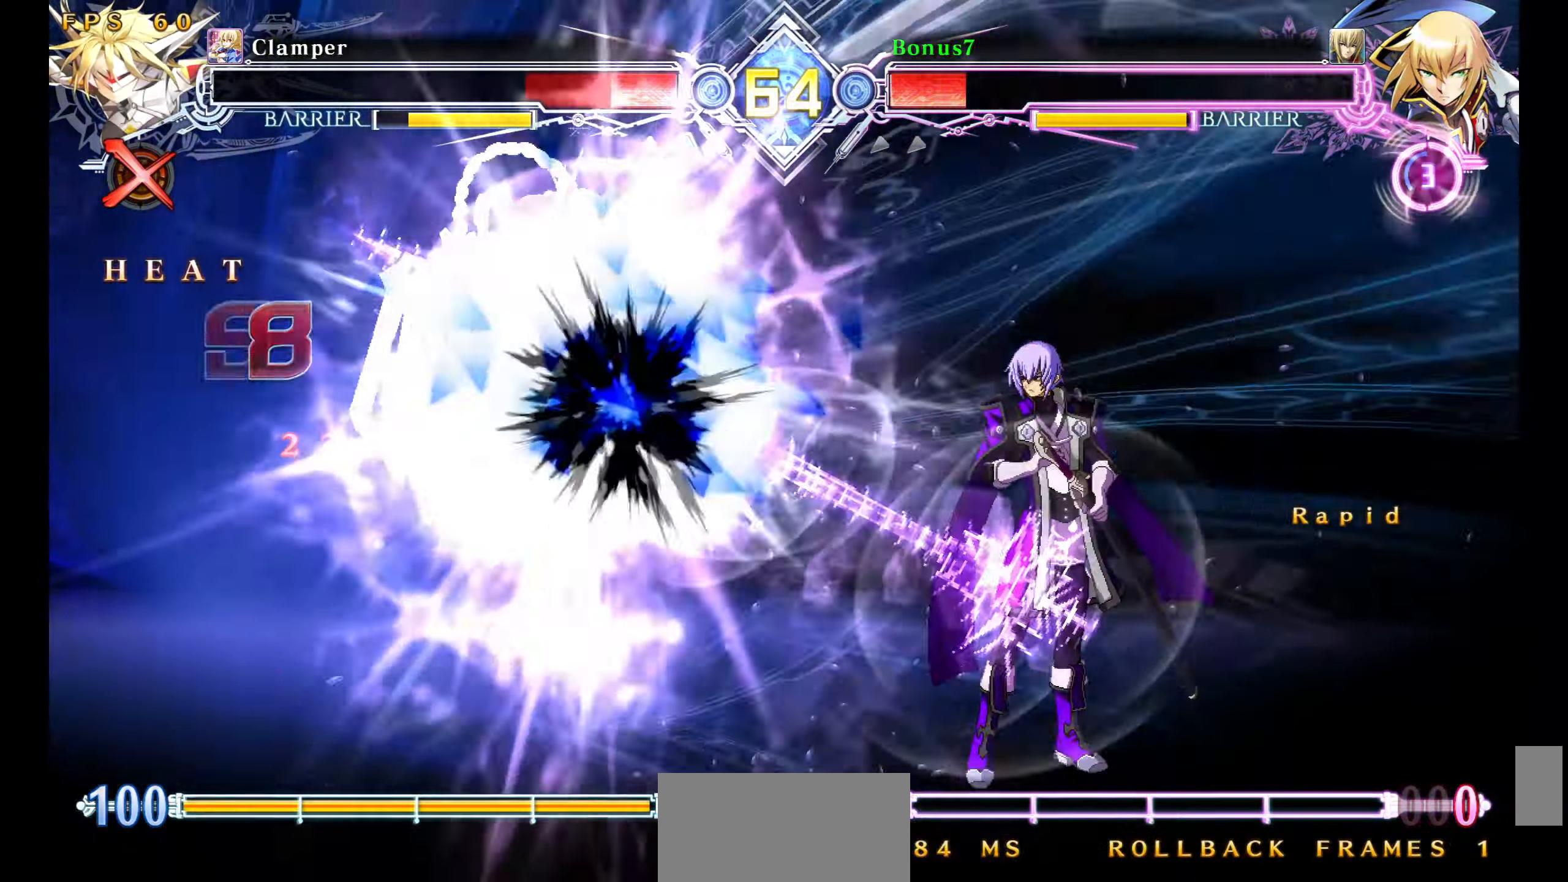
{"buttons": ["DPAD_LEFT"], "events": [[33, "DPAD_LEFT", "up"], [100, "DPAD_LEFT", "down"]]}
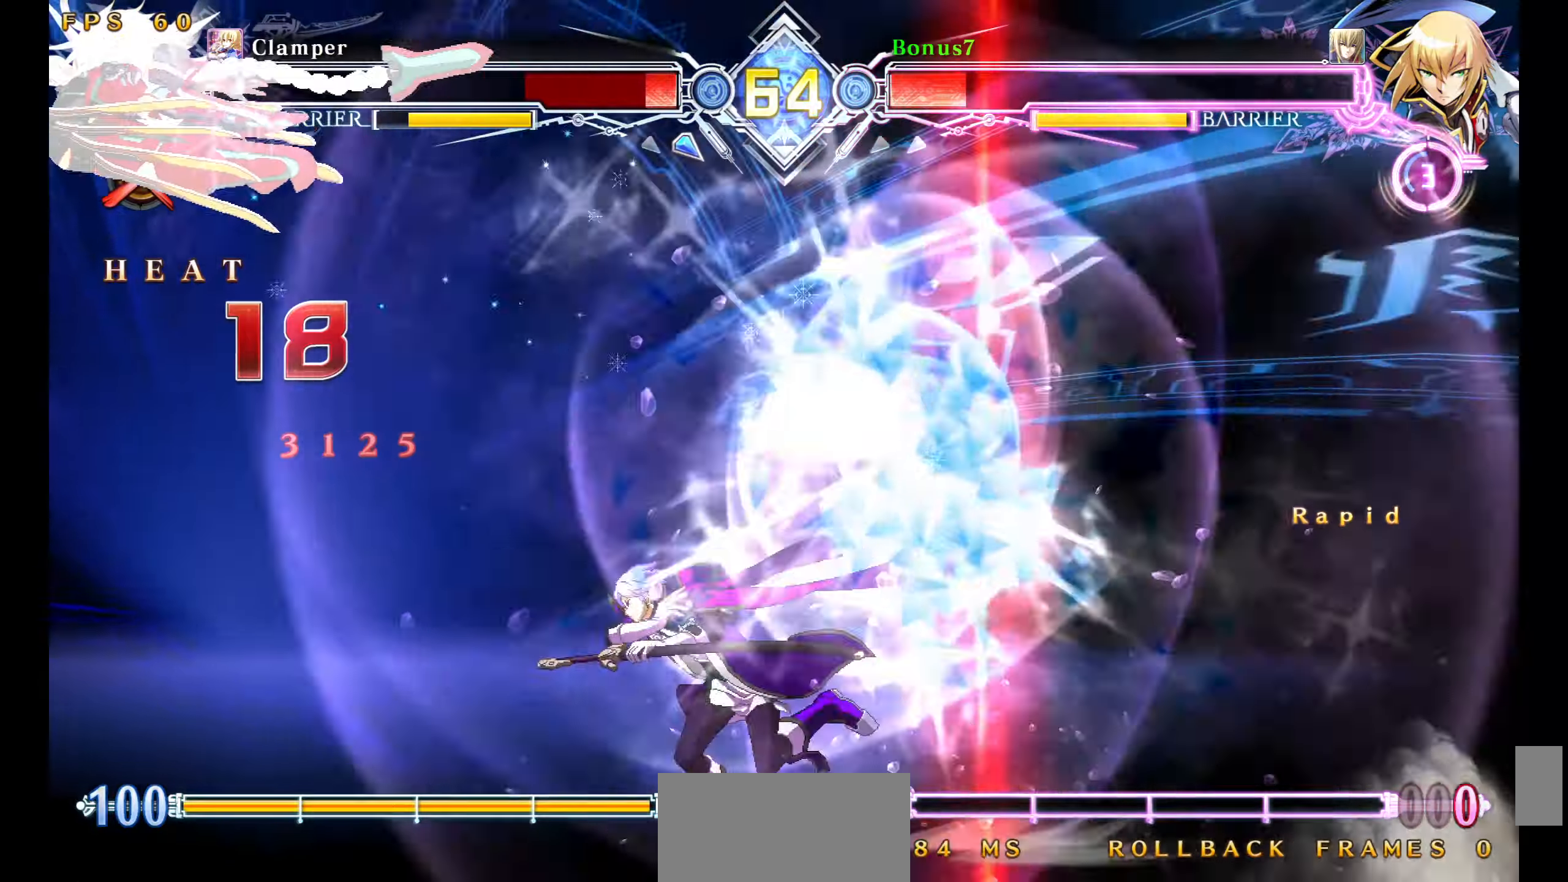
{"buttons": [], "events": [[134, "DPAD_DOWN", "down"], [150, "DPAD_LEFT", "up"], [267, "R1", "down"], [300, "DPAD_DOWN", "up"], [400, "R1", "up"]]}
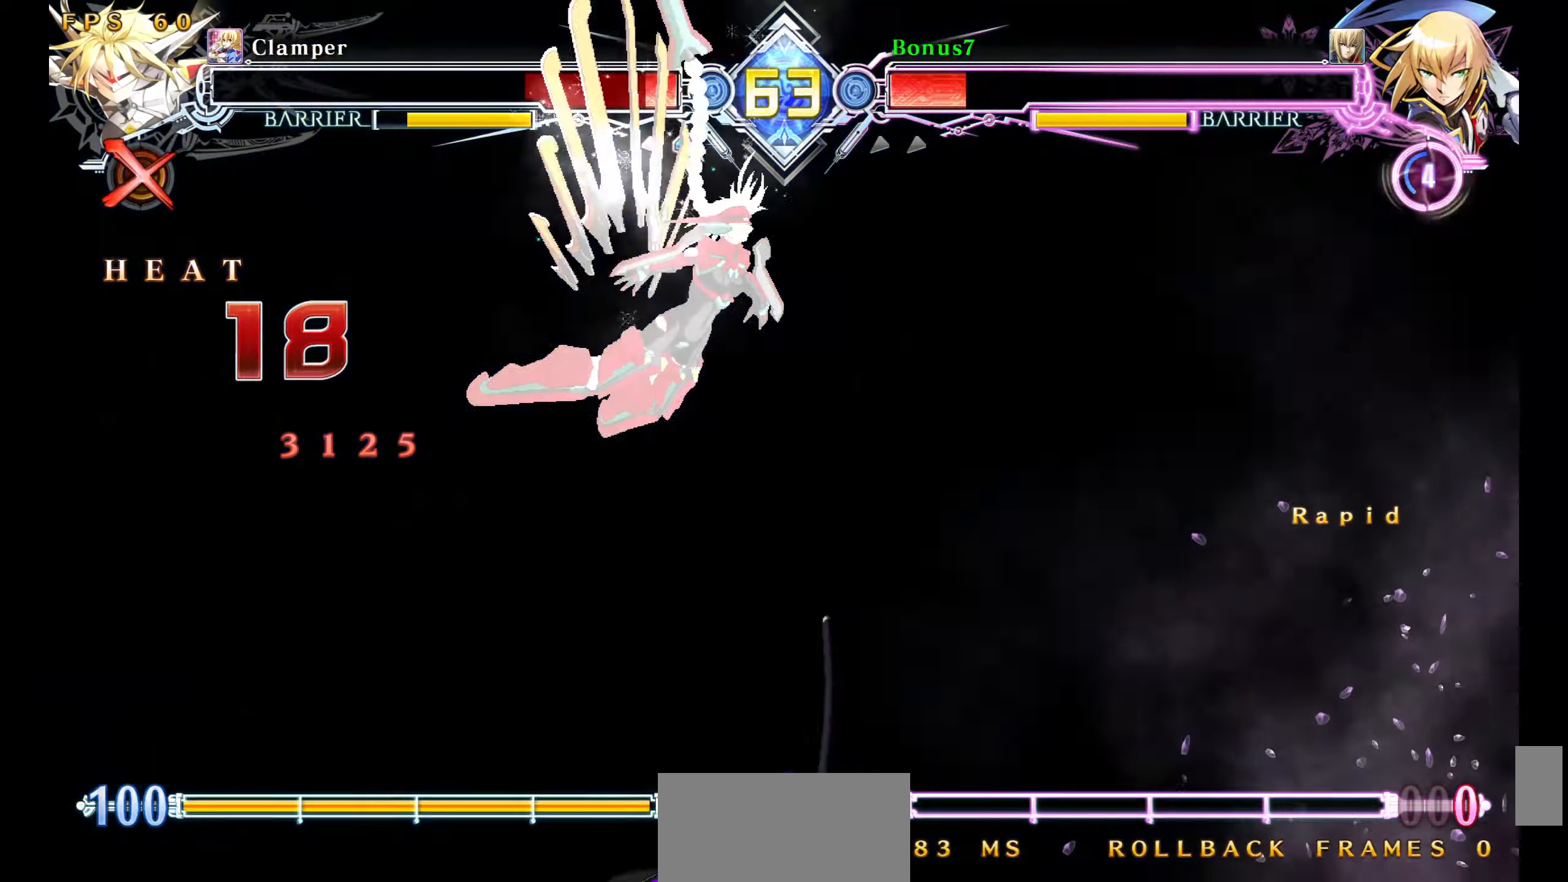
{"buttons": ["DPAD_DOWN"], "events": [[50, "DPAD_LEFT", "down"], [167, "DPAD_UP", "down"], [234, "DPAD_LEFT", "up"], [267, "DPAD_DOWN", "down"], [267, "DPAD_UP", "up"], [350, "R1", "down"], [484, "R1", "up"]]}
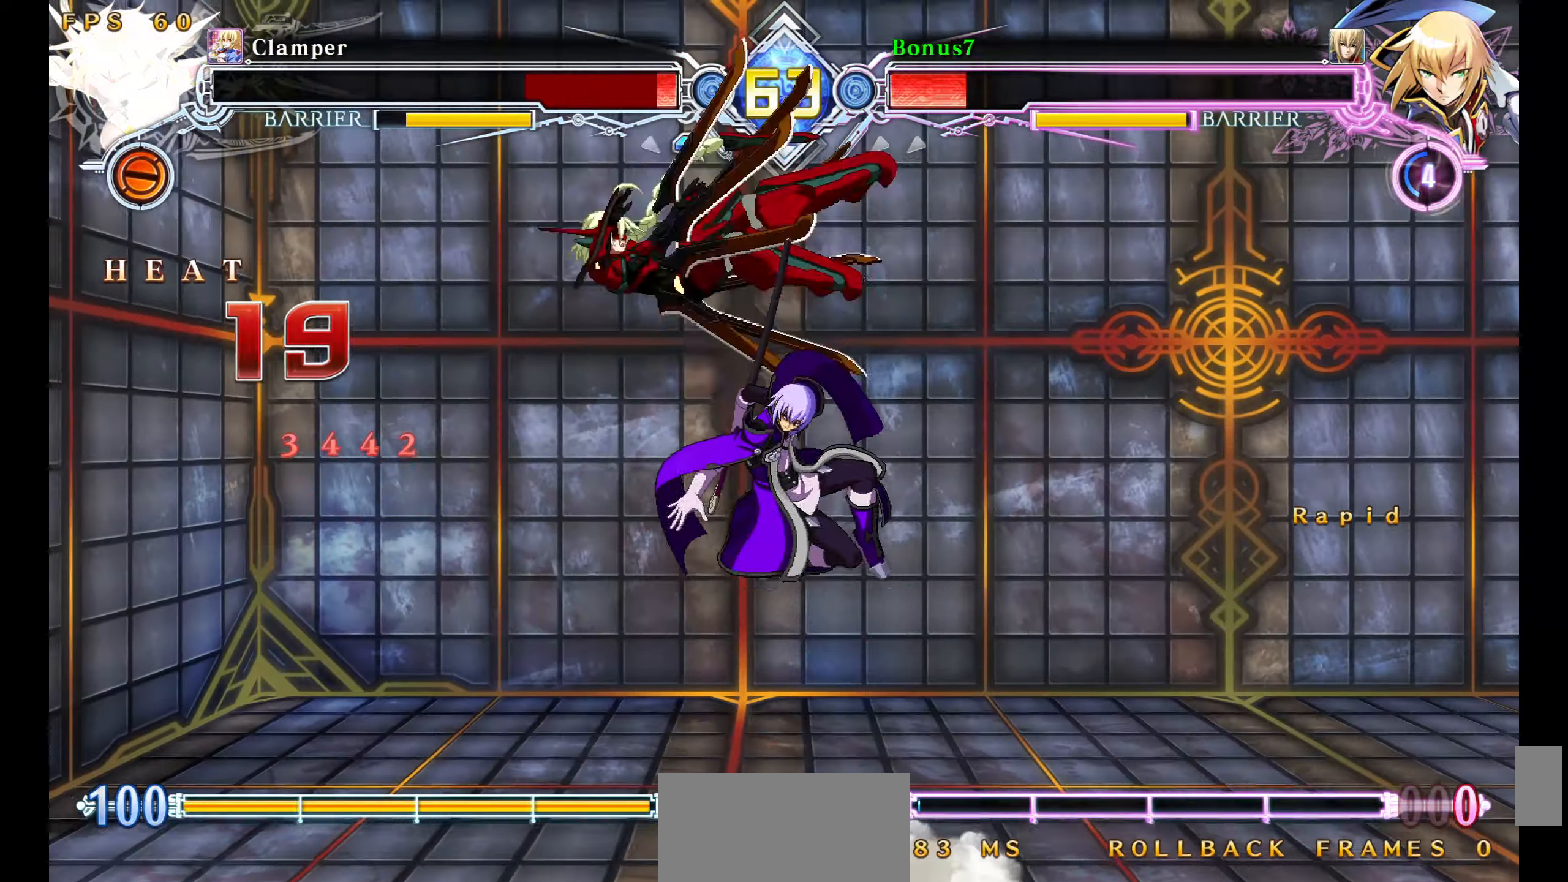
{"buttons": ["DPAD_UP", "DPAD_LEFT"], "events": [[67, "DPAD_DOWN", "up"], [117, "R1", "down"], [300, "R1", "up"], [350, "DPAD_LEFT", "down"], [400, "DPAD_DOWN", "down"], [417, "DPAD_DOWN", "up"], [417, "DPAD_UP", "down"]]}
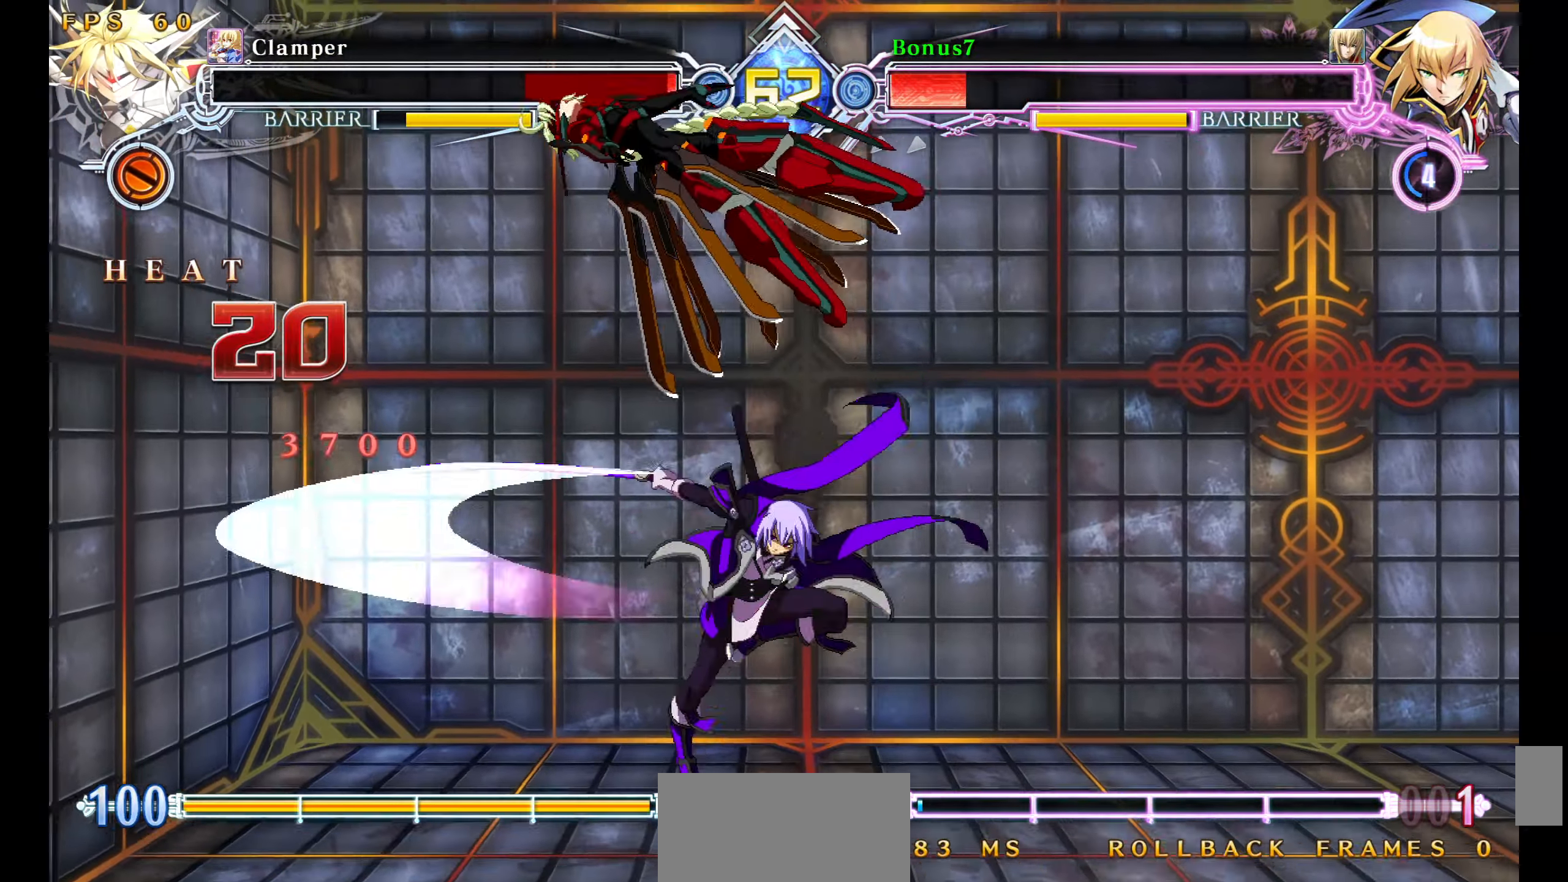
{"buttons": ["DPAD_LEFT"], "events": [[50, "DPAD_LEFT", "up"], [67, "DPAD_DOWN", "down"], [67, "DPAD_UP", "up"], [84, "DPAD_DOWN", "up"], [300, "DPAD_LEFT", "down"], [350, "DPAD_LEFT", "up"], [417, "DPAD_LEFT", "down"]]}
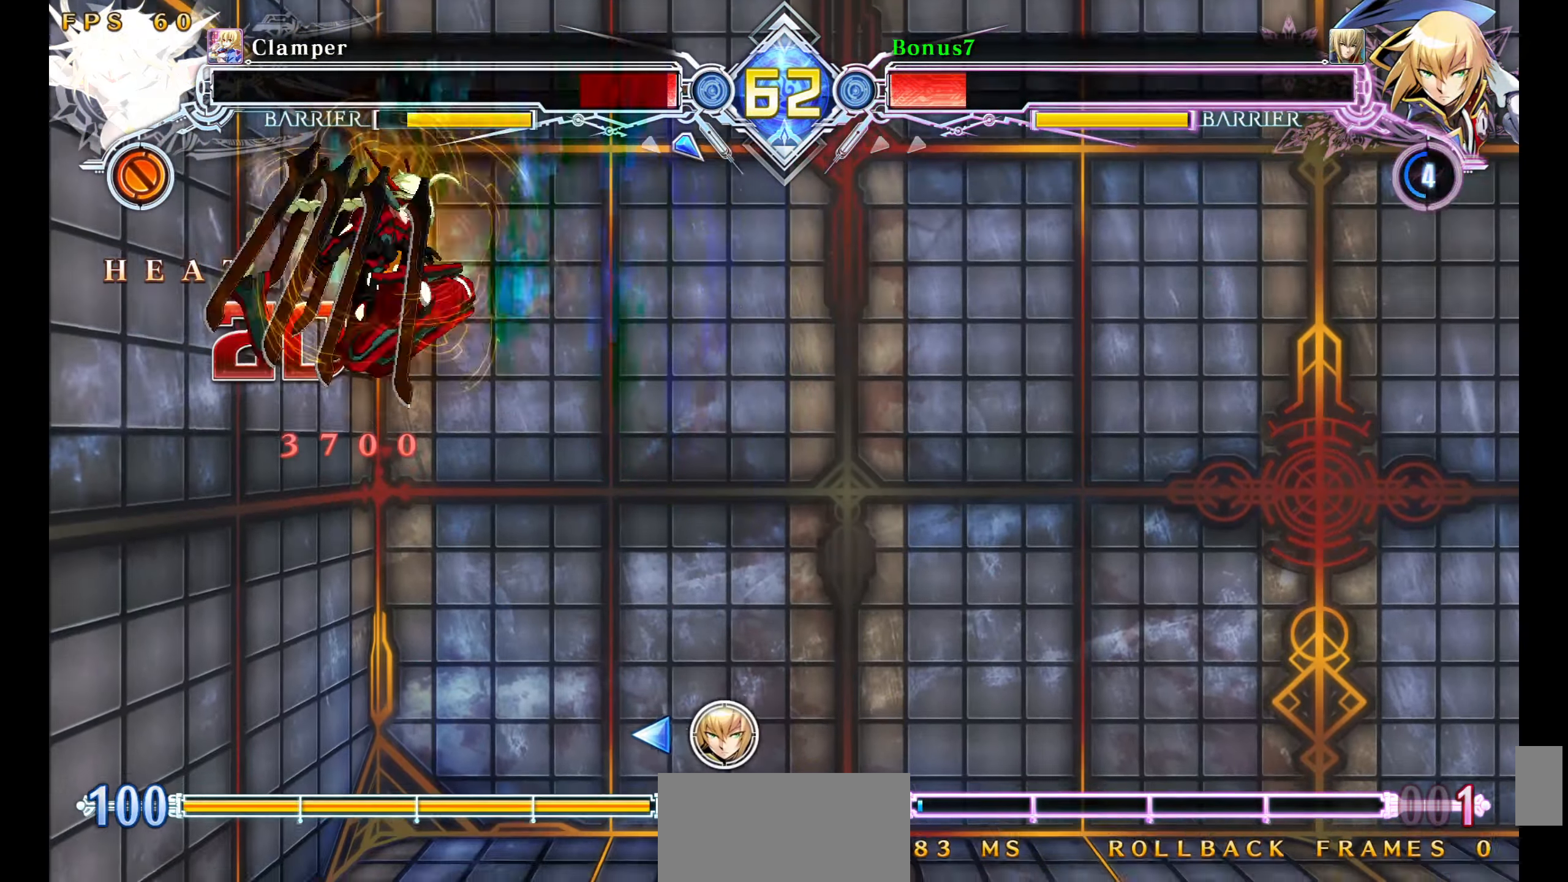
{"buttons": ["DPAD_RIGHT"], "events": [[100, "DPAD_DOWN", "down"], [134, "DPAD_DOWN", "up"], [134, "DPAD_UP", "down"], [167, "DPAD_LEFT", "up"], [234, "DPAD_UP", "up"], [284, "SQUARE", "down"], [384, "SQUARE", "up"], [484, "DPAD_RIGHT", "down"]]}
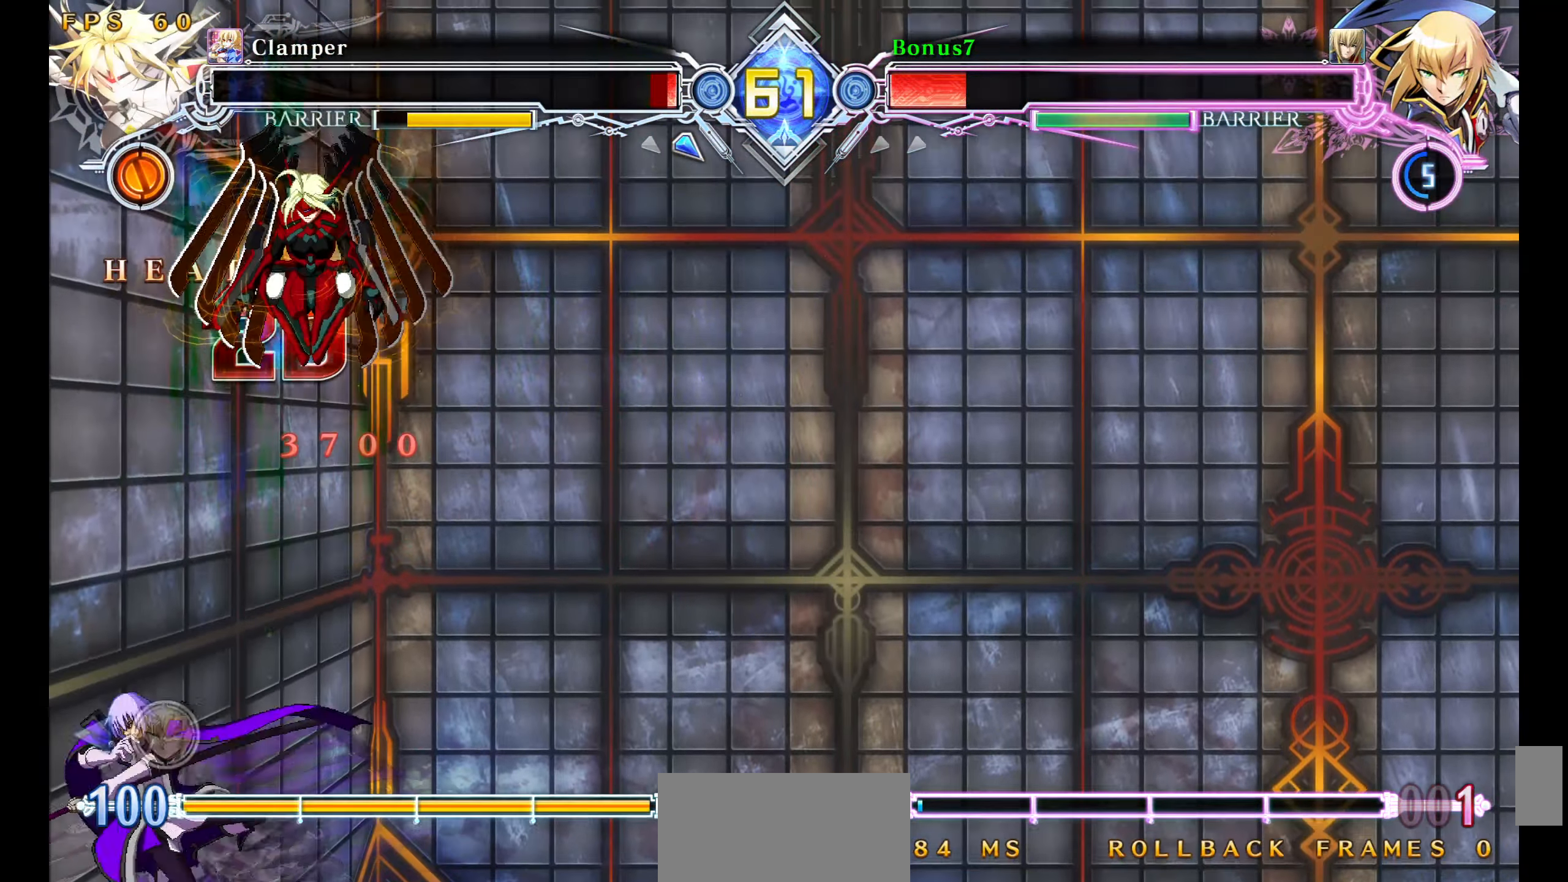
{"buttons": ["TRIANGLE", "DPAD_DOWN", "DPAD_LEFT"], "events": [[34, "DPAD_UP", "down"], [167, "DPAD_UP", "up"], [300, "DPAD_DOWN", "down"], [384, "DPAD_RIGHT", "up"], [417, "DPAD_LEFT", "down"], [467, "TRIANGLE", "down"]]}
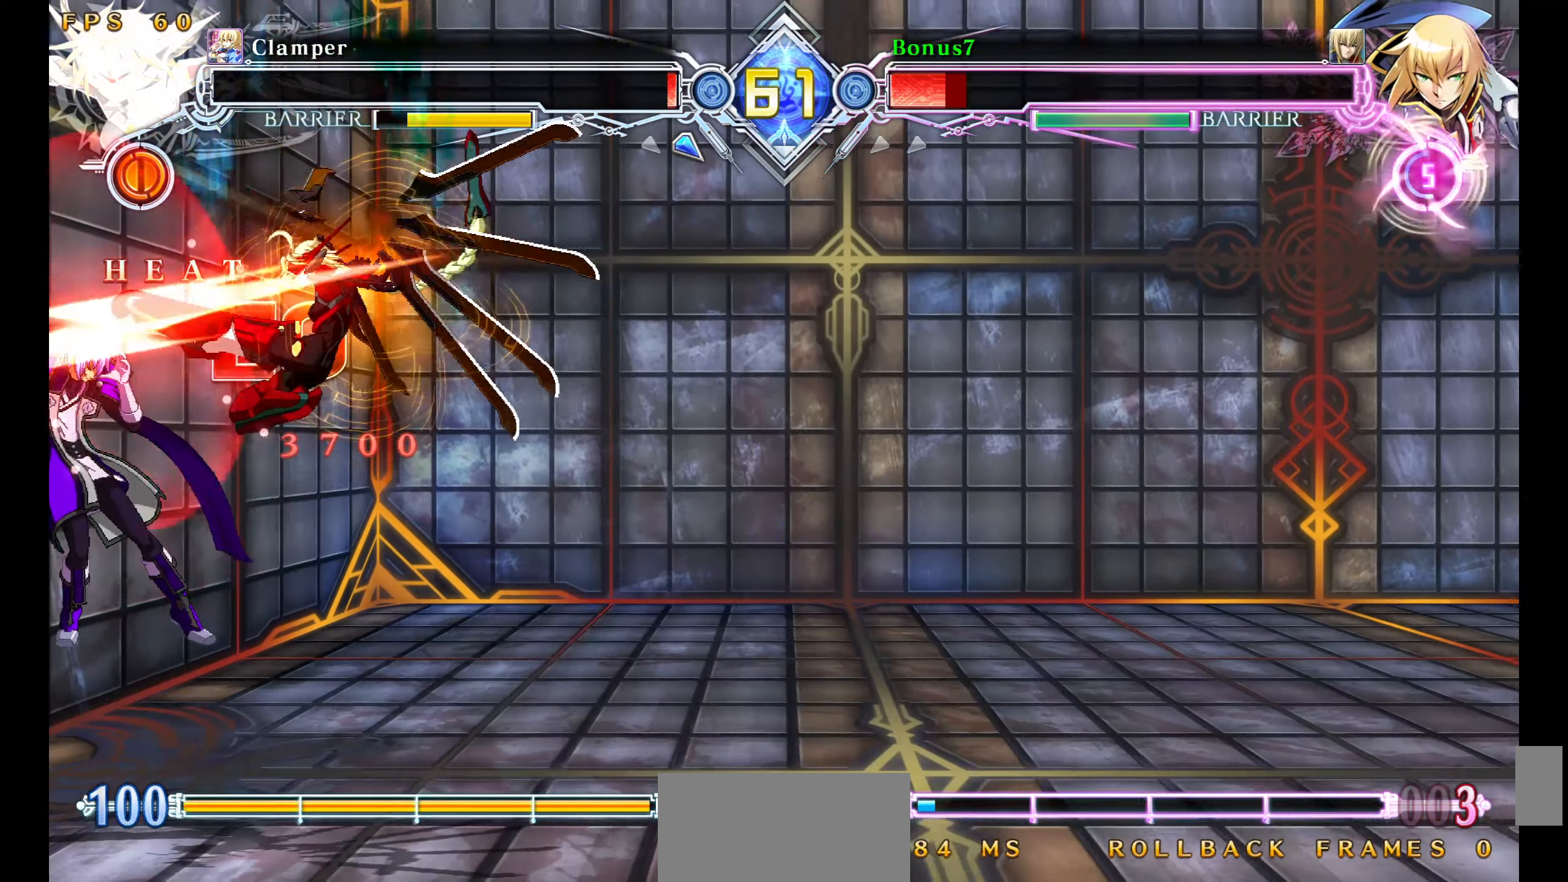
{"buttons": ["SQUARE", "TRIANGLE", "DPAD_DOWN", "DPAD_LEFT"], "events": [[34, "TRIANGLE", "up"], [267, "SQUARE", "down"], [267, "TRIANGLE", "down"]]}
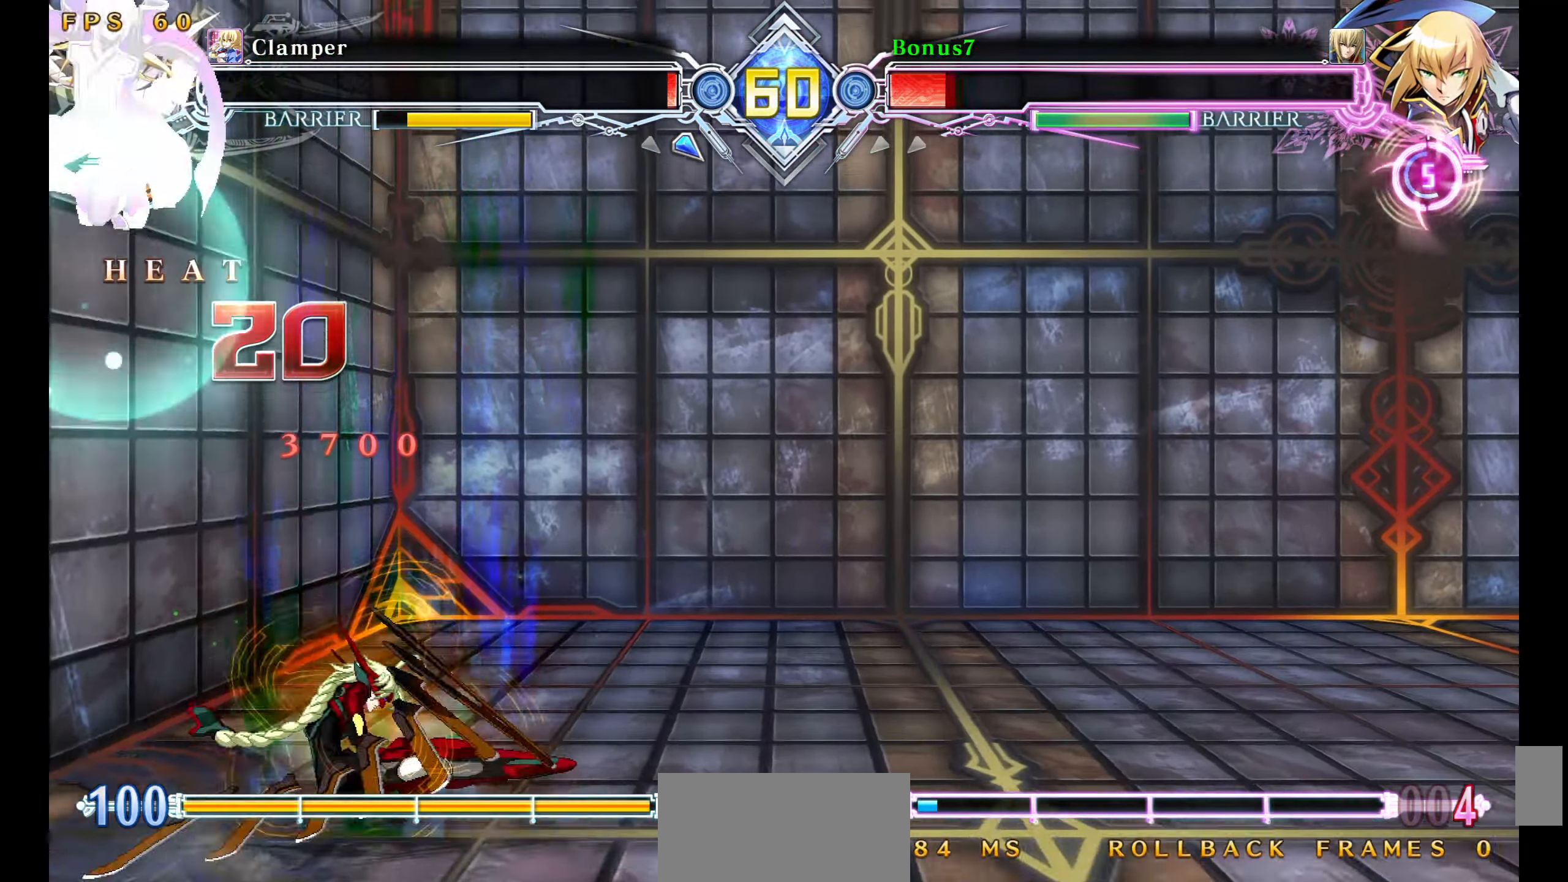
{"buttons": ["DPAD_DOWN", "DPAD_LEFT"], "events": [[150, "TRIANGLE", "up"], [167, "SQUARE", "up"], [284, "TRIANGLE", "down"], [384, "TRIANGLE", "up"]]}
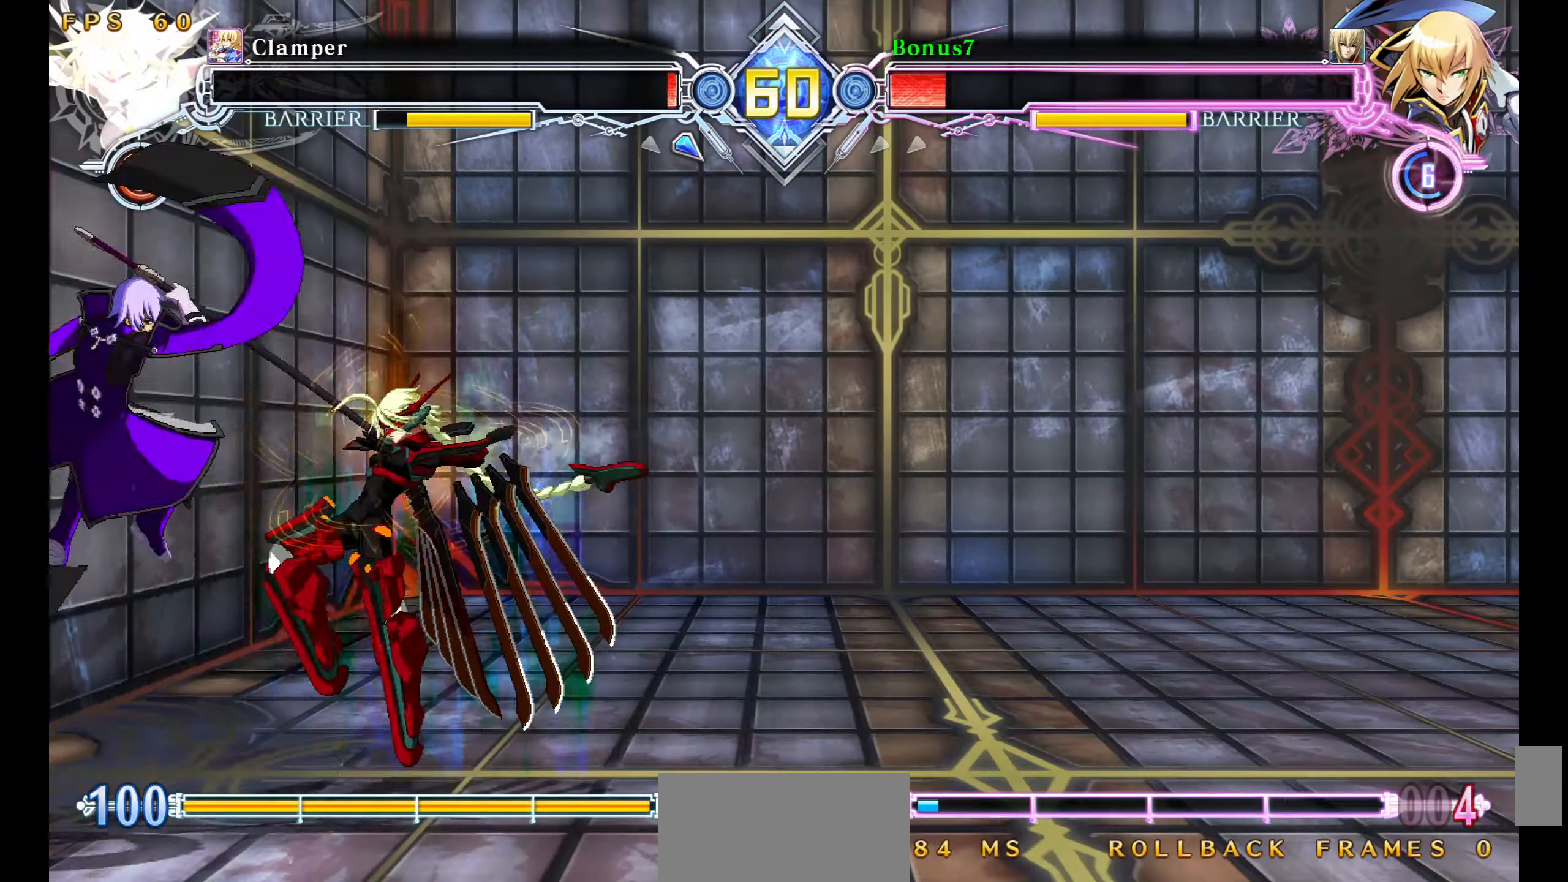
{"buttons": ["SQUARE", "TRIANGLE", "DPAD_DOWN", "DPAD_LEFT"], "events": [[367, "SQUARE", "down"], [367, "TRIANGLE", "down"]]}
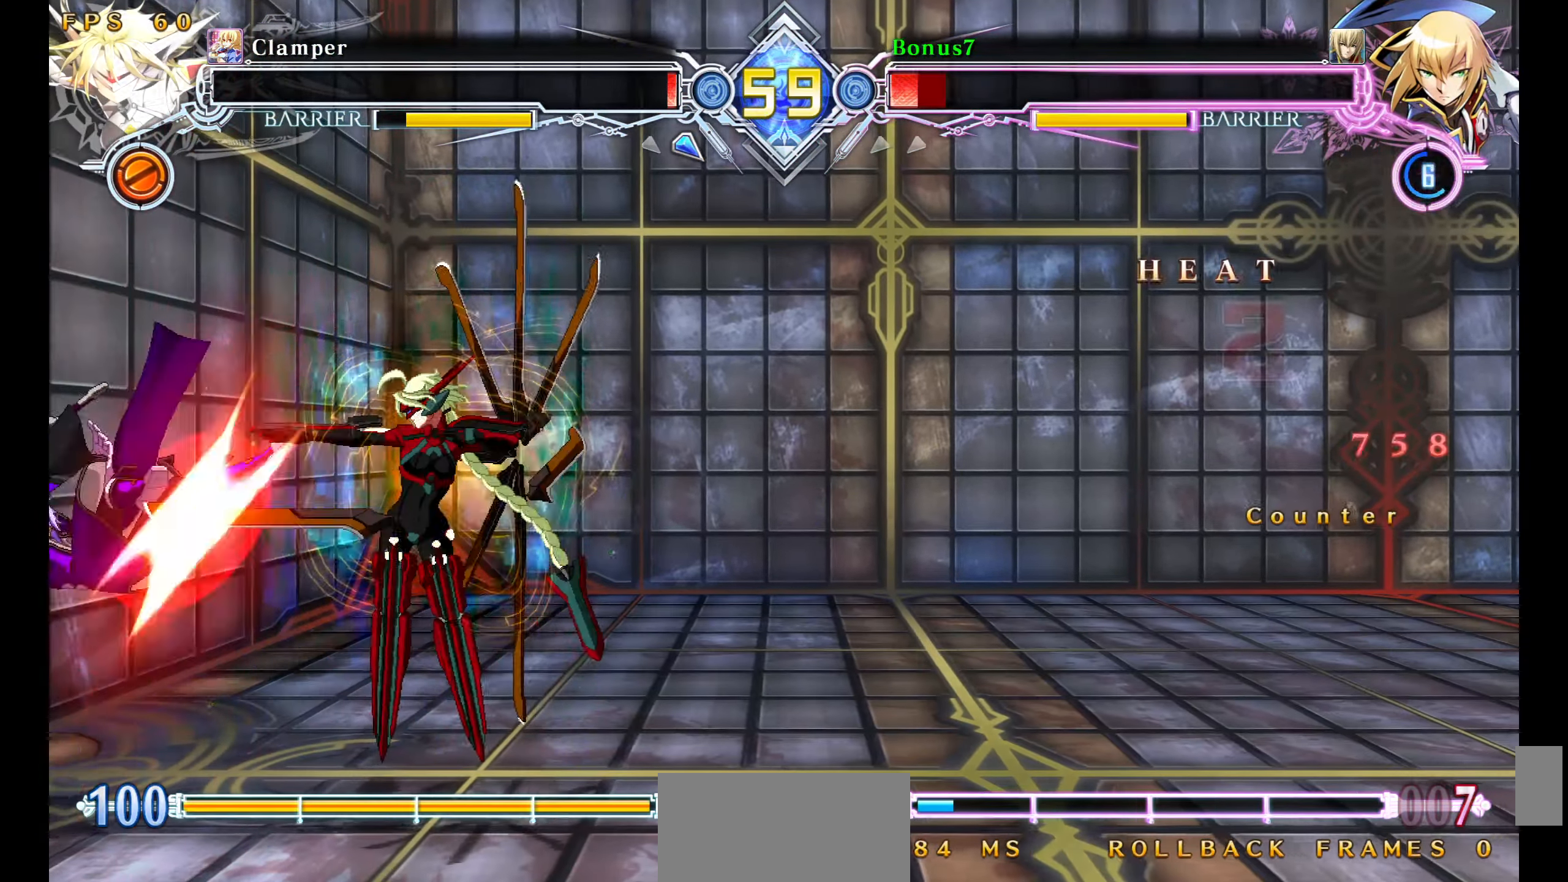
{"buttons": ["SQUARE", "TRIANGLE", "DPAD_LEFT"], "events": [[184, "DPAD_DOWN", "up"]]}
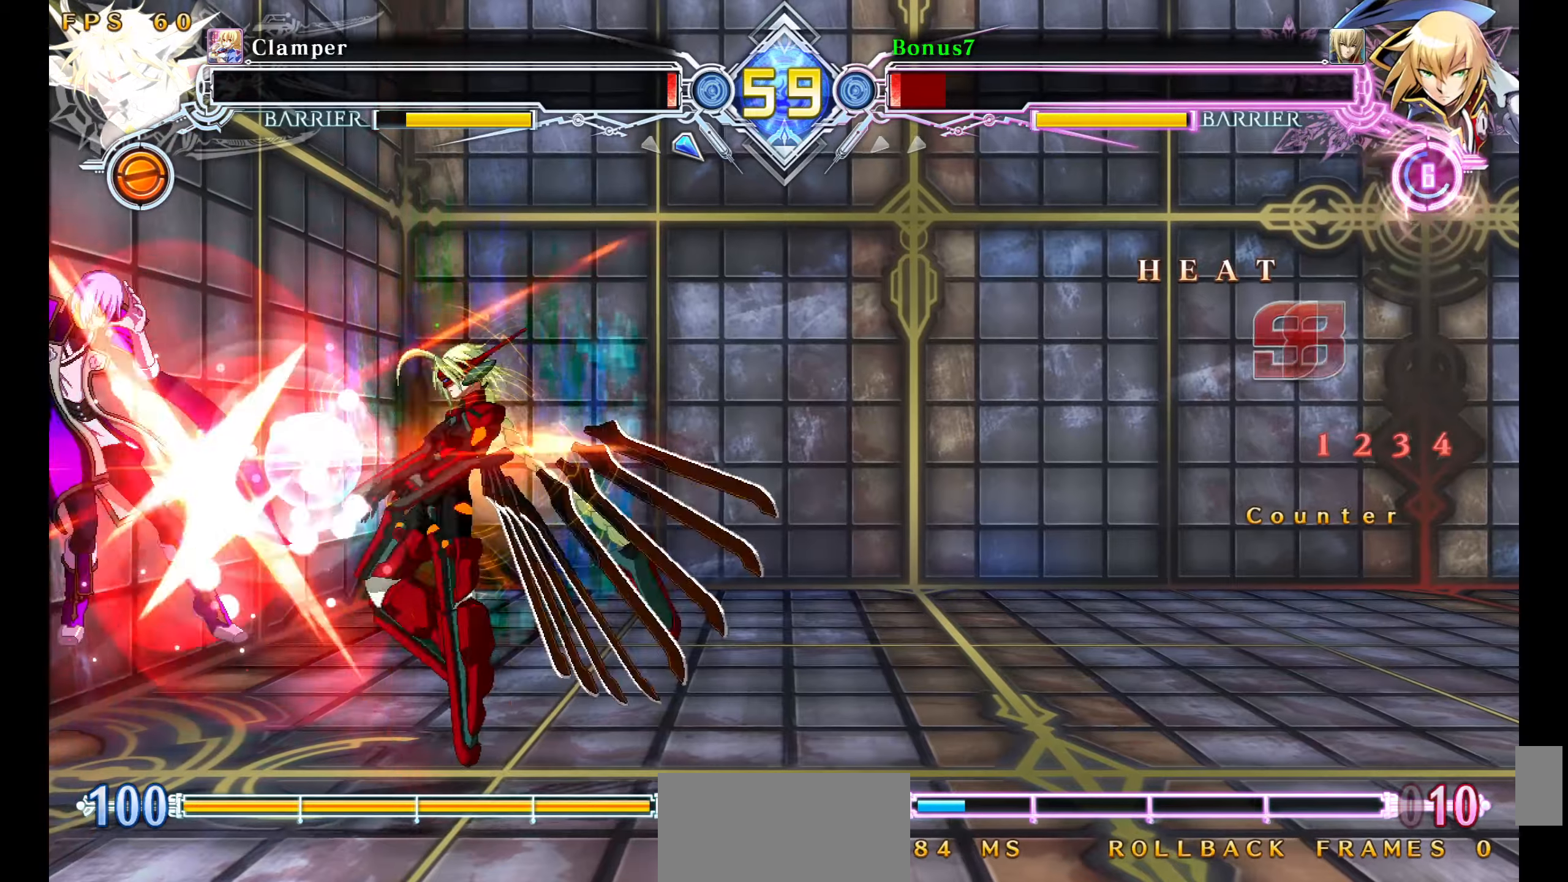
{"buttons": ["SQUARE", "TRIANGLE"], "events": [[483, "DPAD_LEFT", "up"]]}
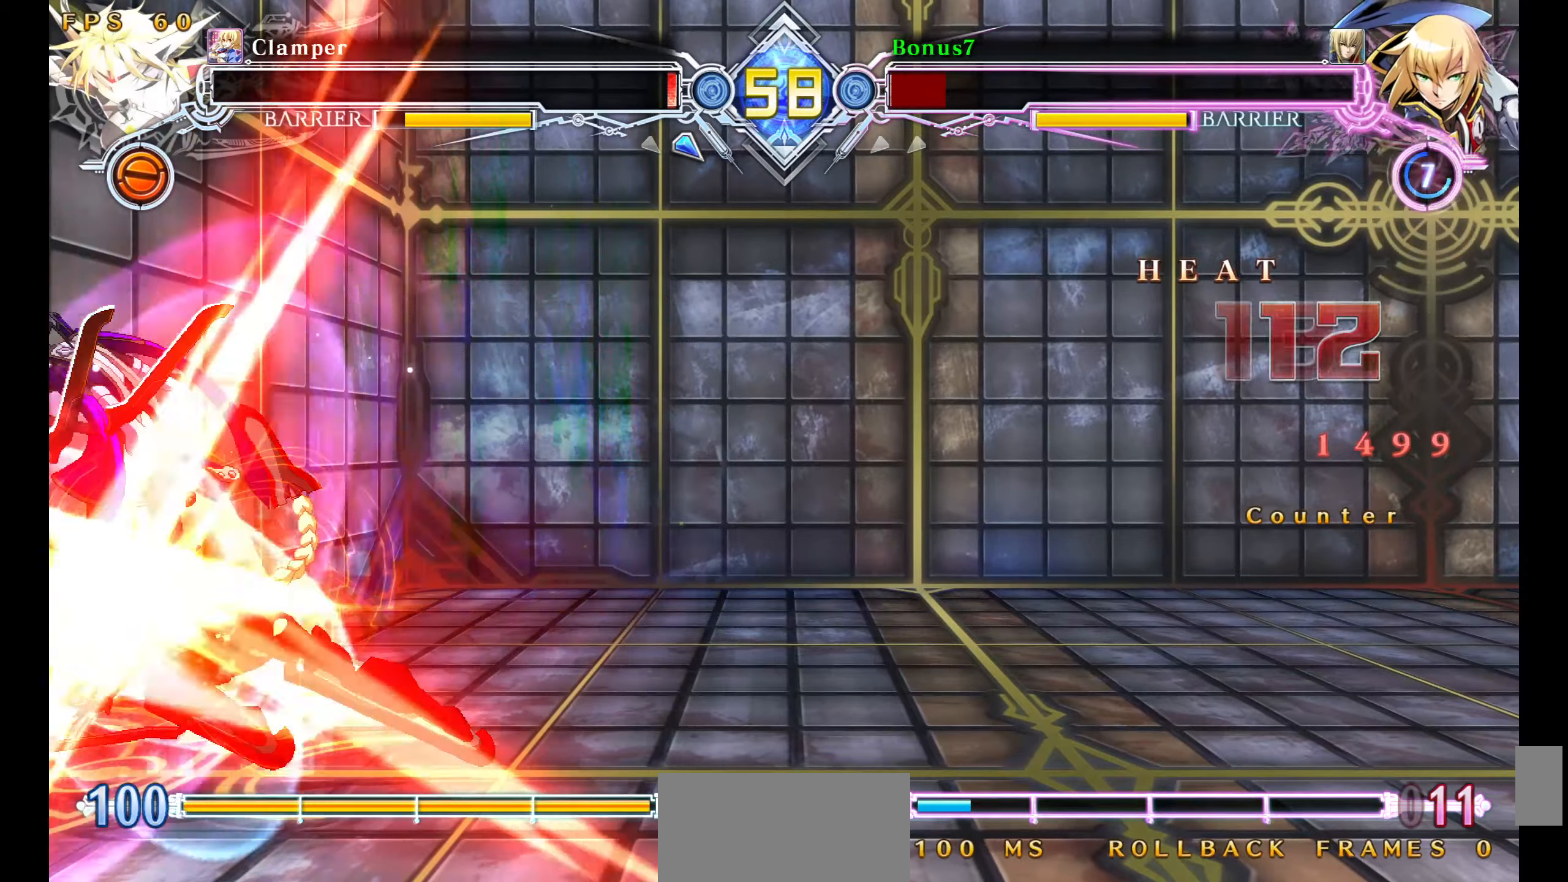
{"buttons": [], "events": [[283, "SQUARE", "up"], [300, "TRIANGLE", "up"]]}